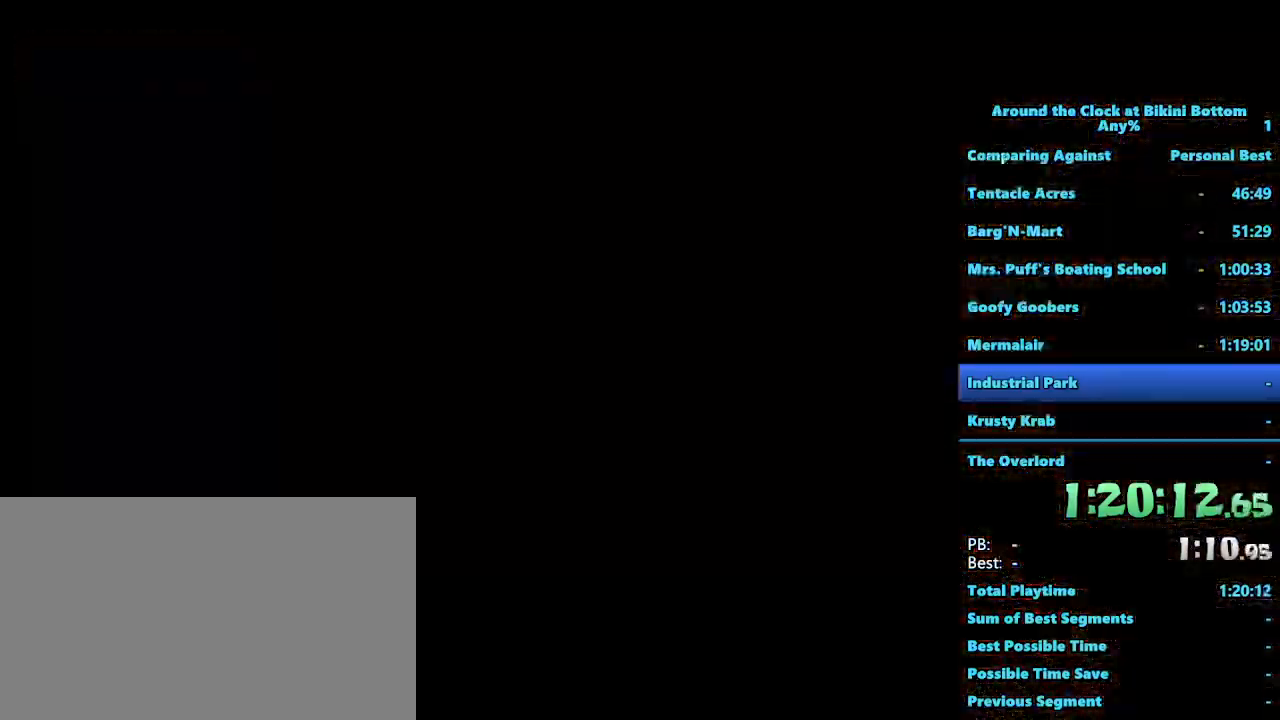
Gameplay with keyboard and mouse; each line is a JSON object with the keys and mouse buttons held at the frame after it. "events" lists presses ("down") and releases ("up") of "1", "2", "3", "4", "5", "a", "alt", "b", "c", "ctrl", "d", "e", "f", "g", "q", "r", "s", "shift", "space", "t", "tab", "tilde", "v", "w", "x", "z", "mouse_left", "mouse_wheel", "mouse_right", "mouse_mb4" and "mouse_mb5" between this image and that frame as [ms after this image, input, new state], when the widget could be followed in between. "mouse_left", "mouse_wheel", "mouse_right", "mouse_mb4", "mouse_mb5" = the "left", "wheel", "right", "mb4", "mb5" buttons of the "mouse" list. No other keys are recorded. "wheel" means that the mouse wheel is clicked or scrolled. Mouse movement is not recorded.
{"keys": [], "mouse": [], "events": []}
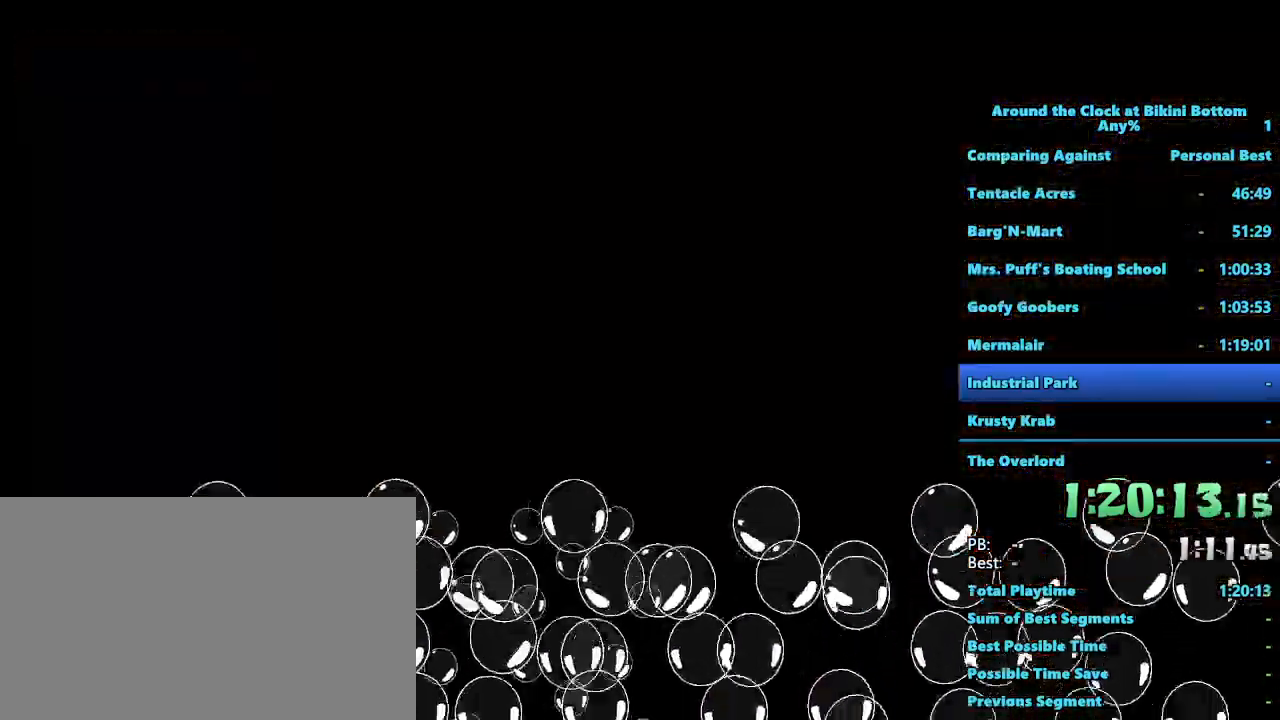
{"keys": [], "mouse": [], "events": []}
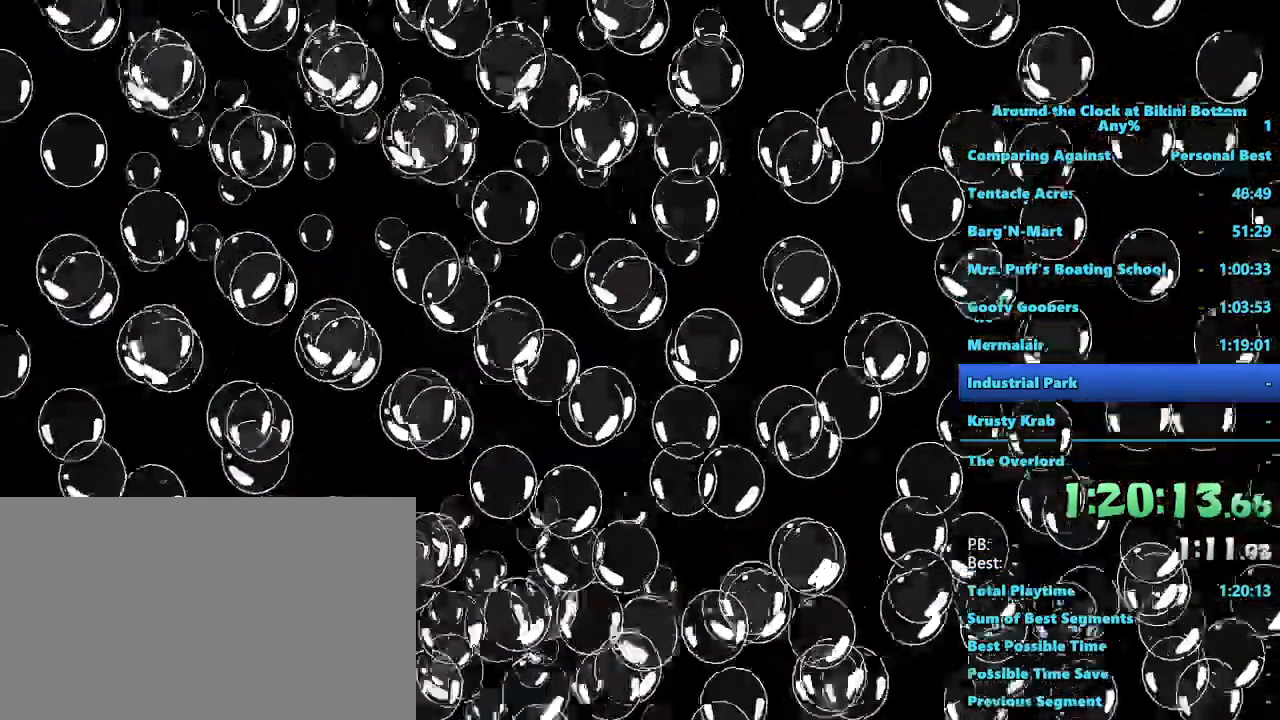
{"keys": [], "mouse": [], "events": []}
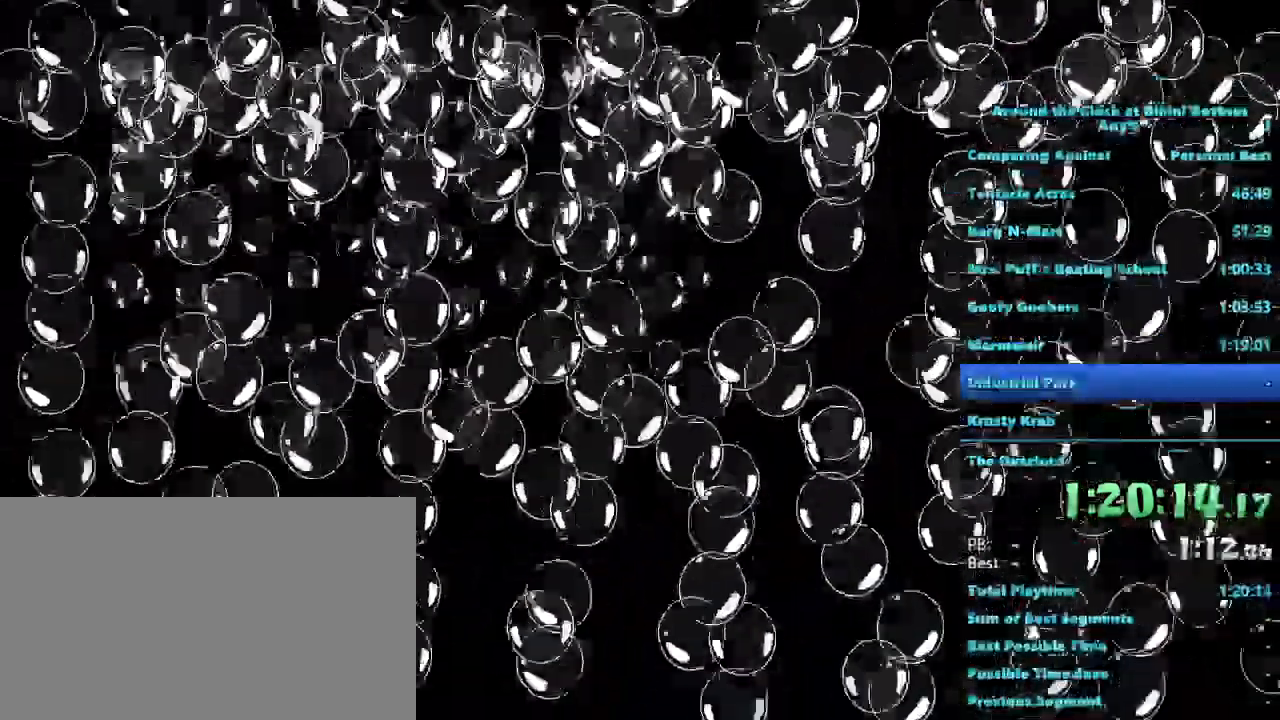
{"keys": [], "mouse": [], "events": []}
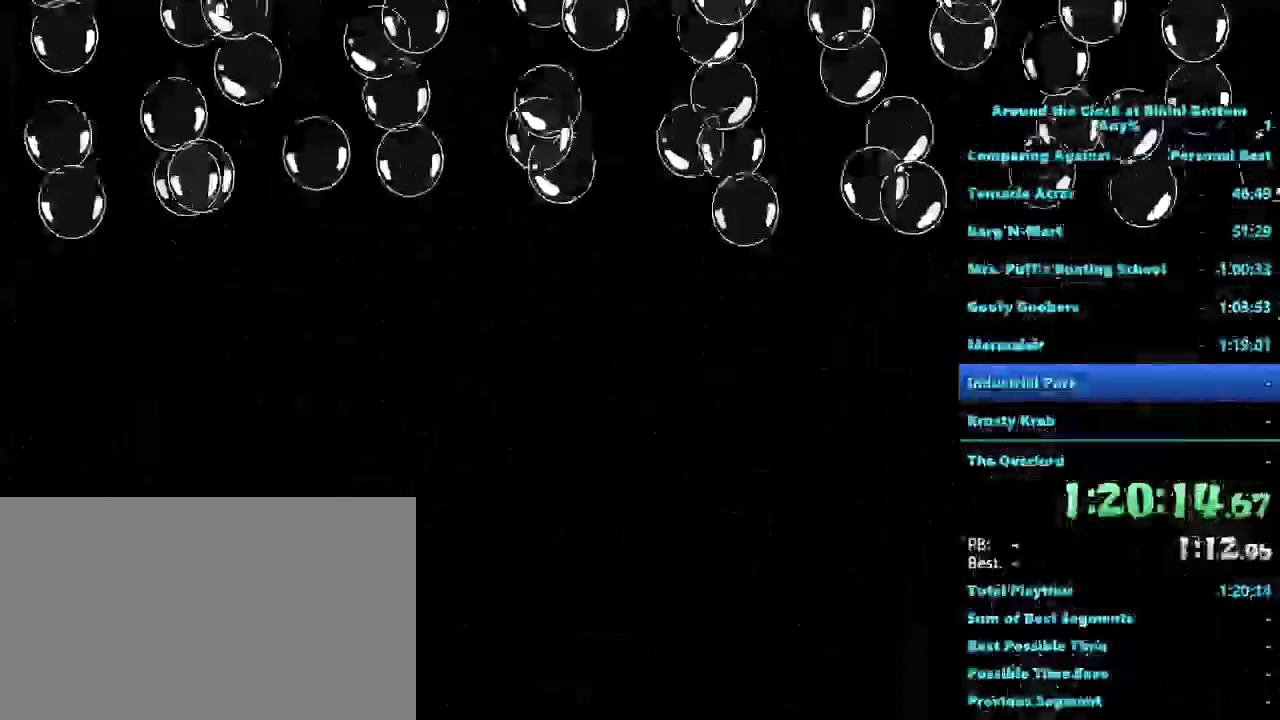
{"keys": [], "mouse": [], "events": []}
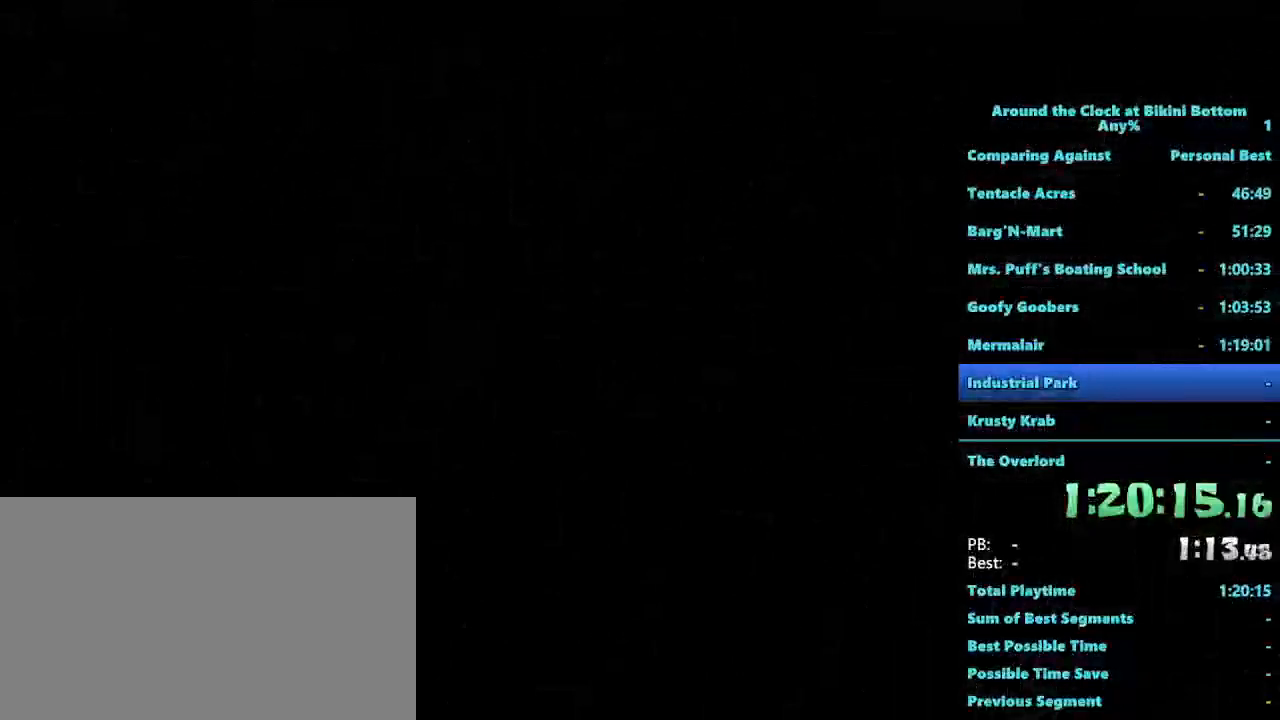
{"keys": [], "mouse": [], "events": []}
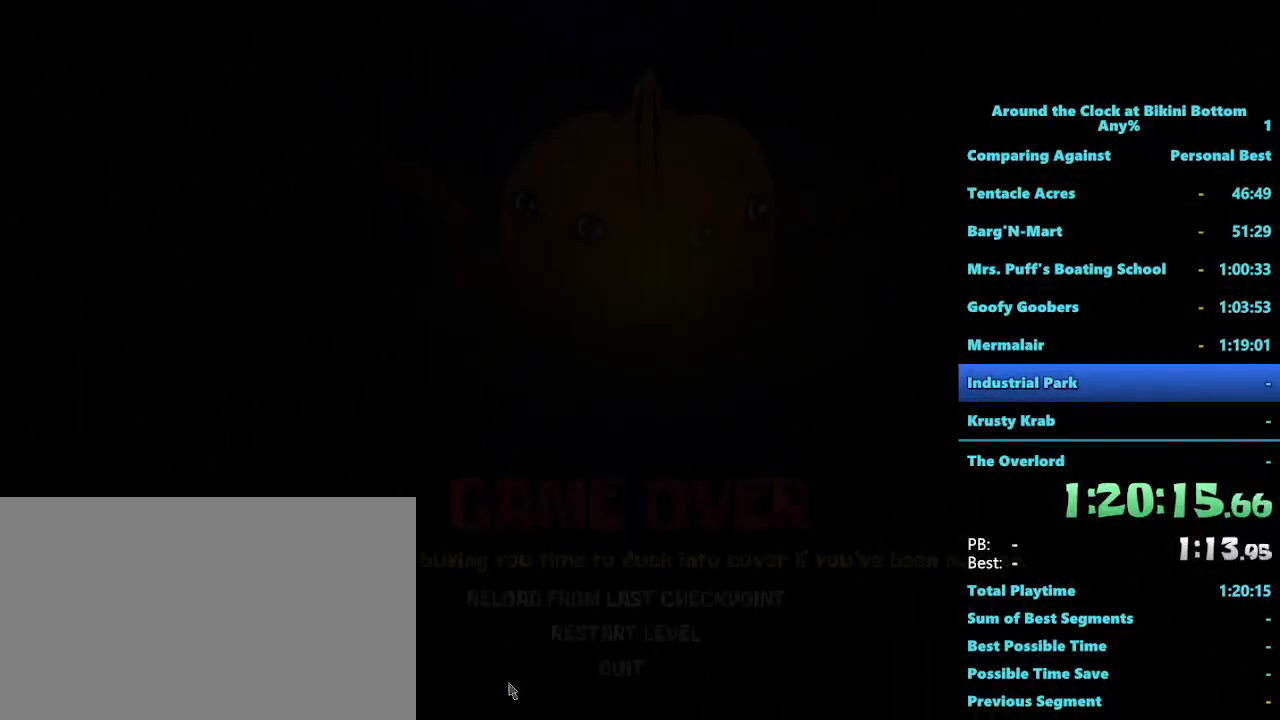
{"keys": [], "mouse": [], "events": []}
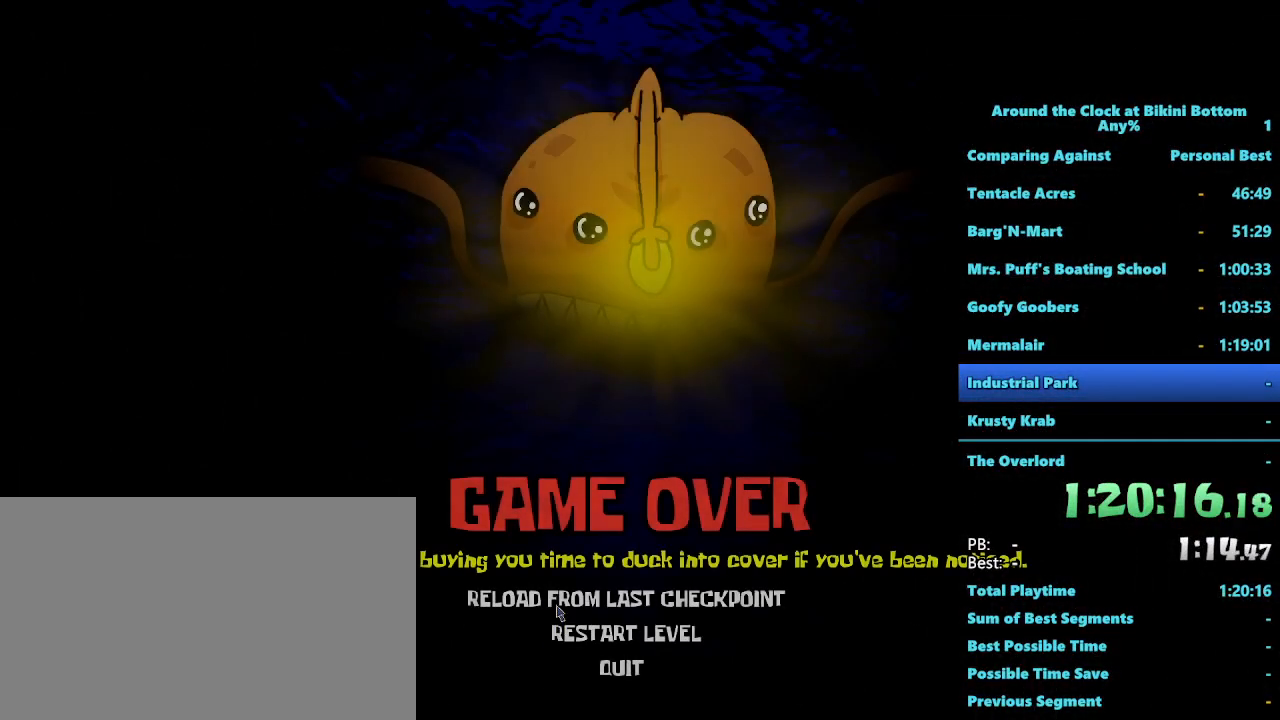
{"keys": [], "mouse": [], "events": [[267, "mouse_left", "down"], [367, "mouse_left", "up"]]}
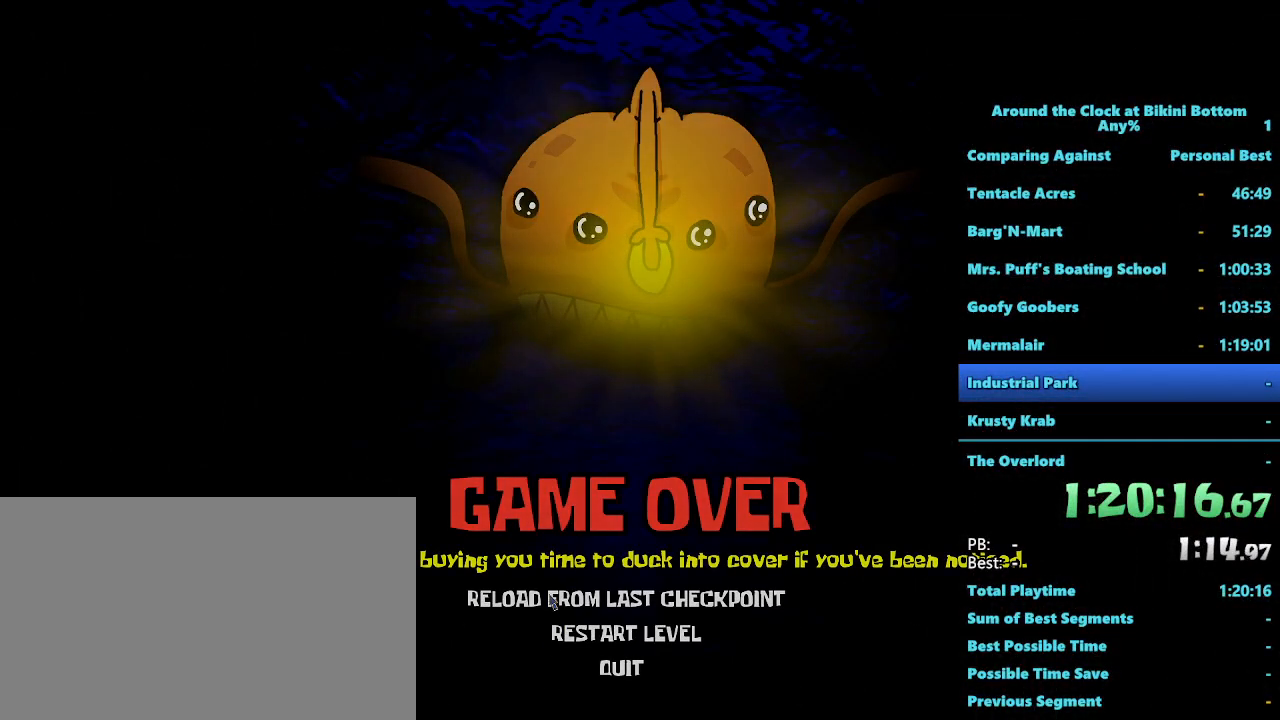
{"keys": [], "mouse": [], "events": []}
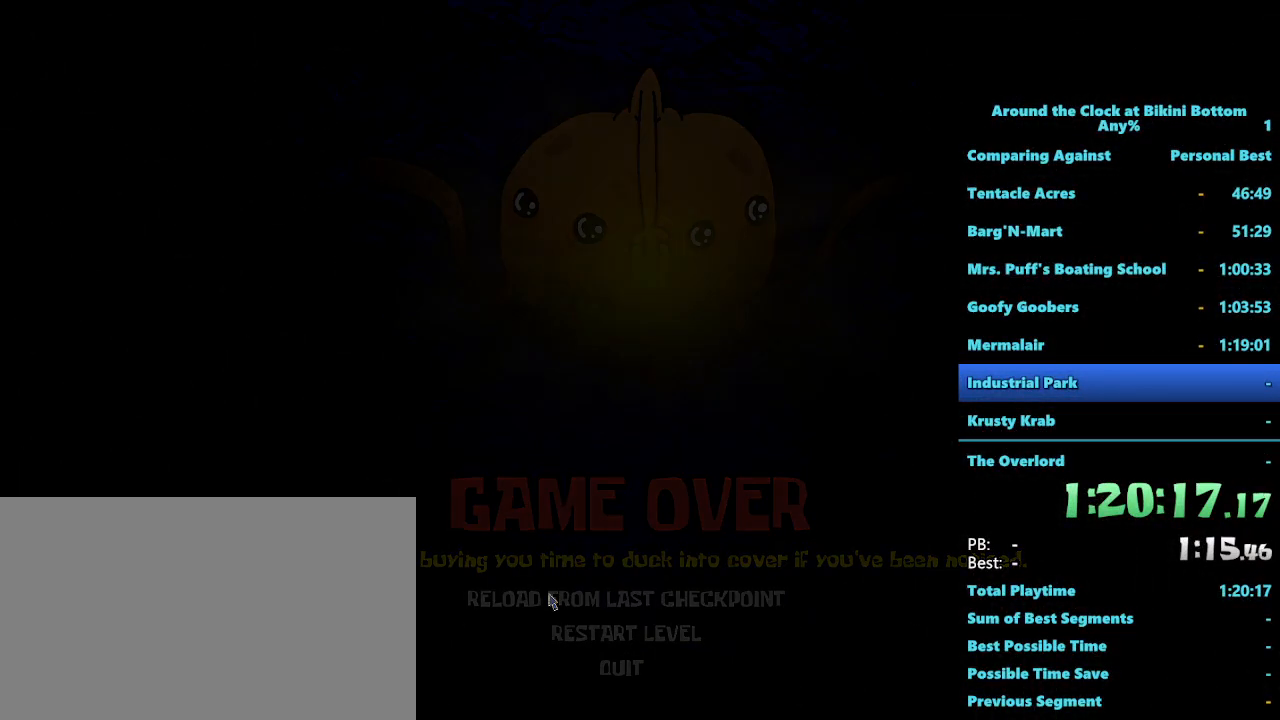
{"keys": [], "mouse": [], "events": []}
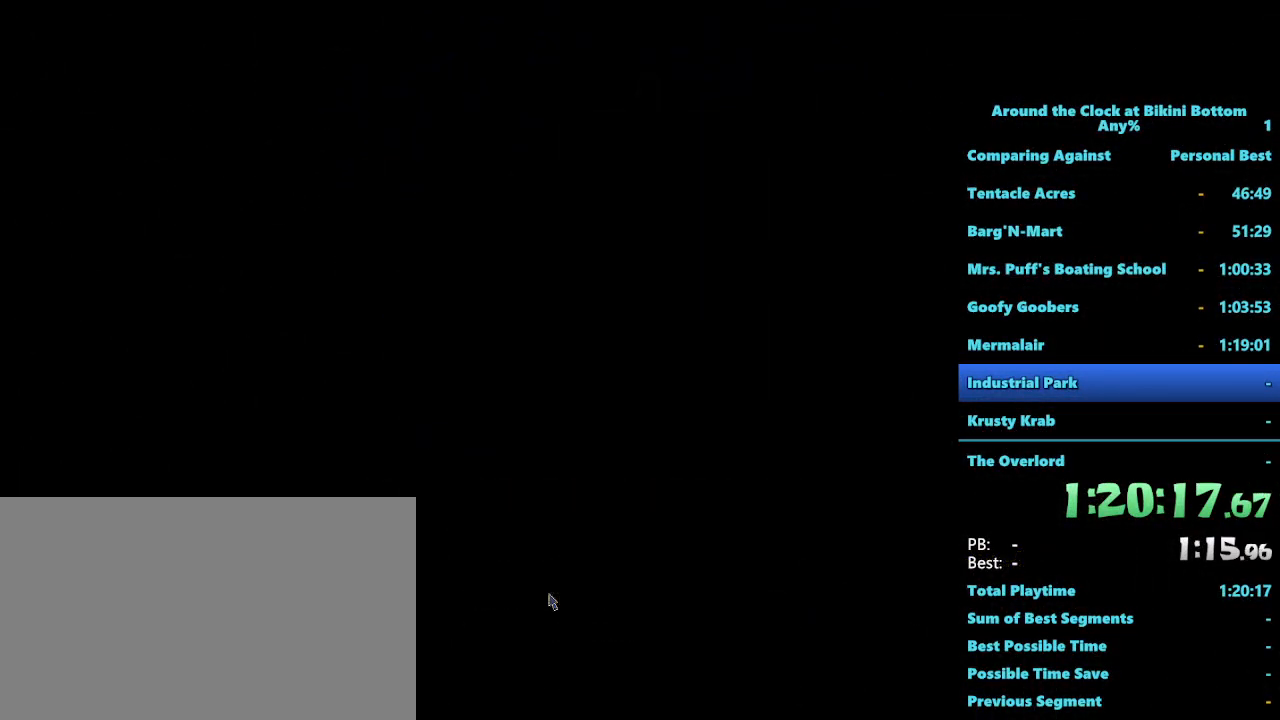
{"keys": [], "mouse": [], "events": []}
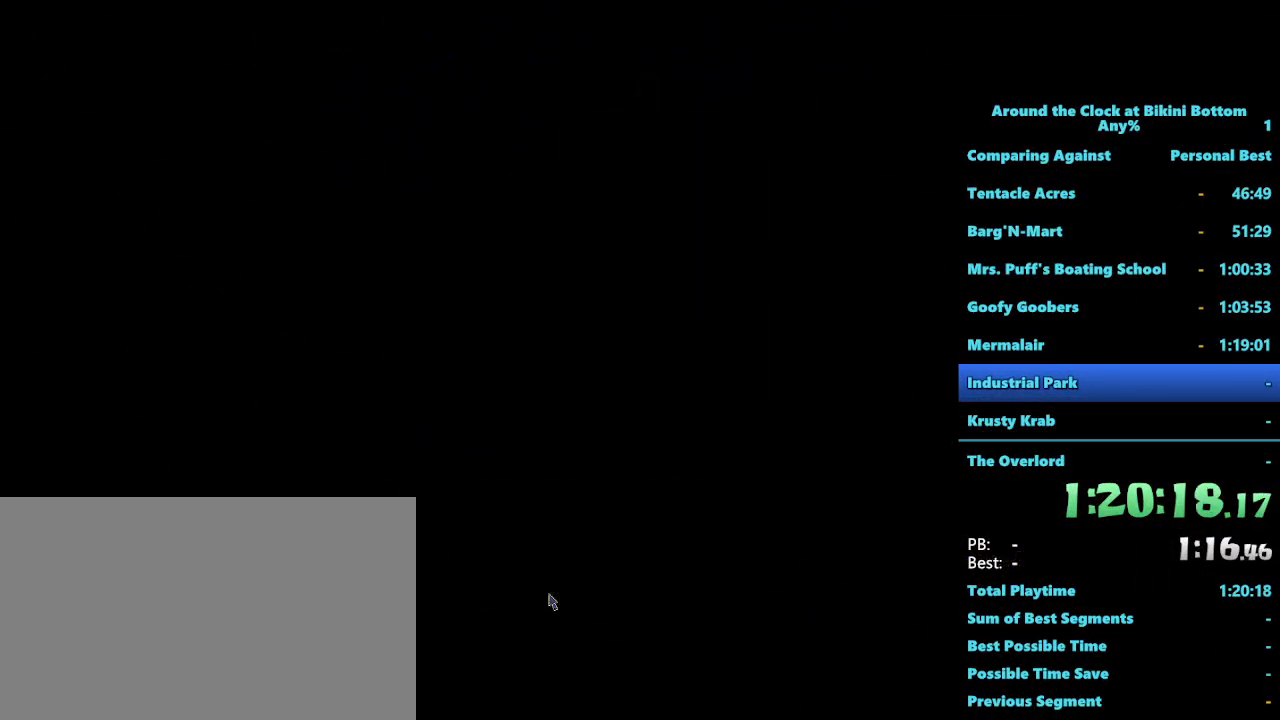
{"keys": [], "mouse": [], "events": []}
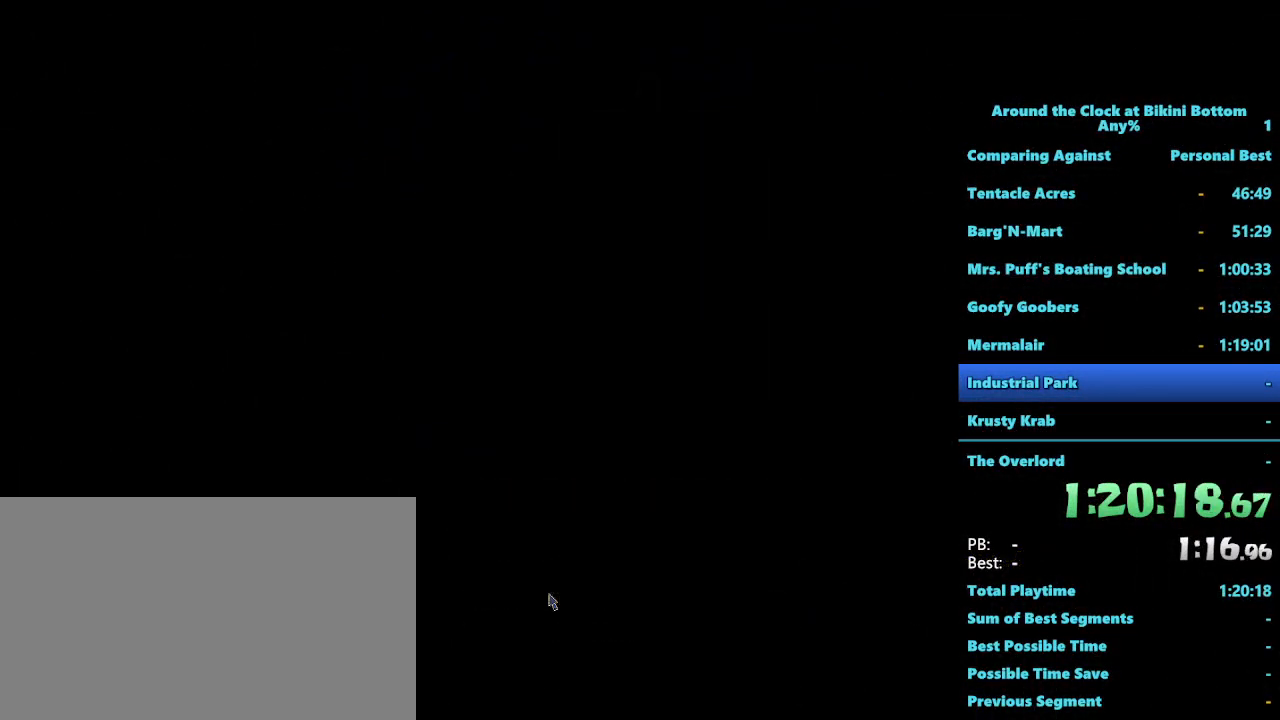
{"keys": [], "mouse": [], "events": []}
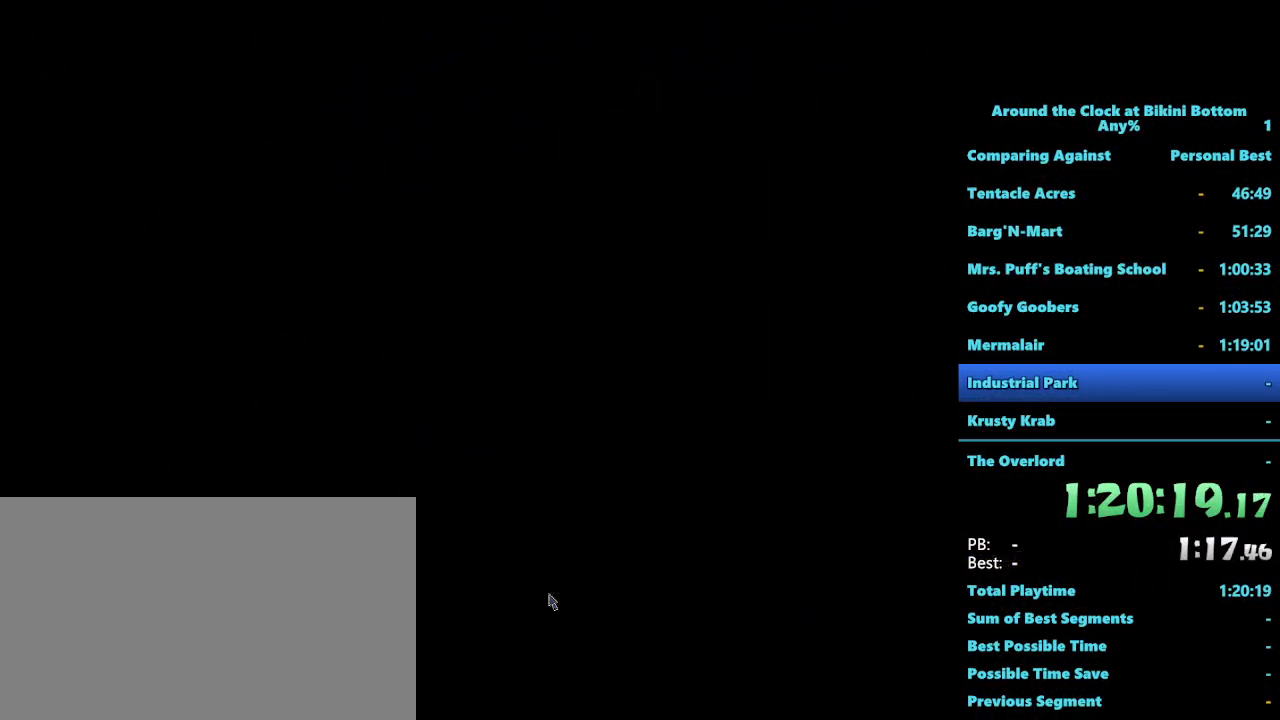
{"keys": [], "mouse": [], "events": []}
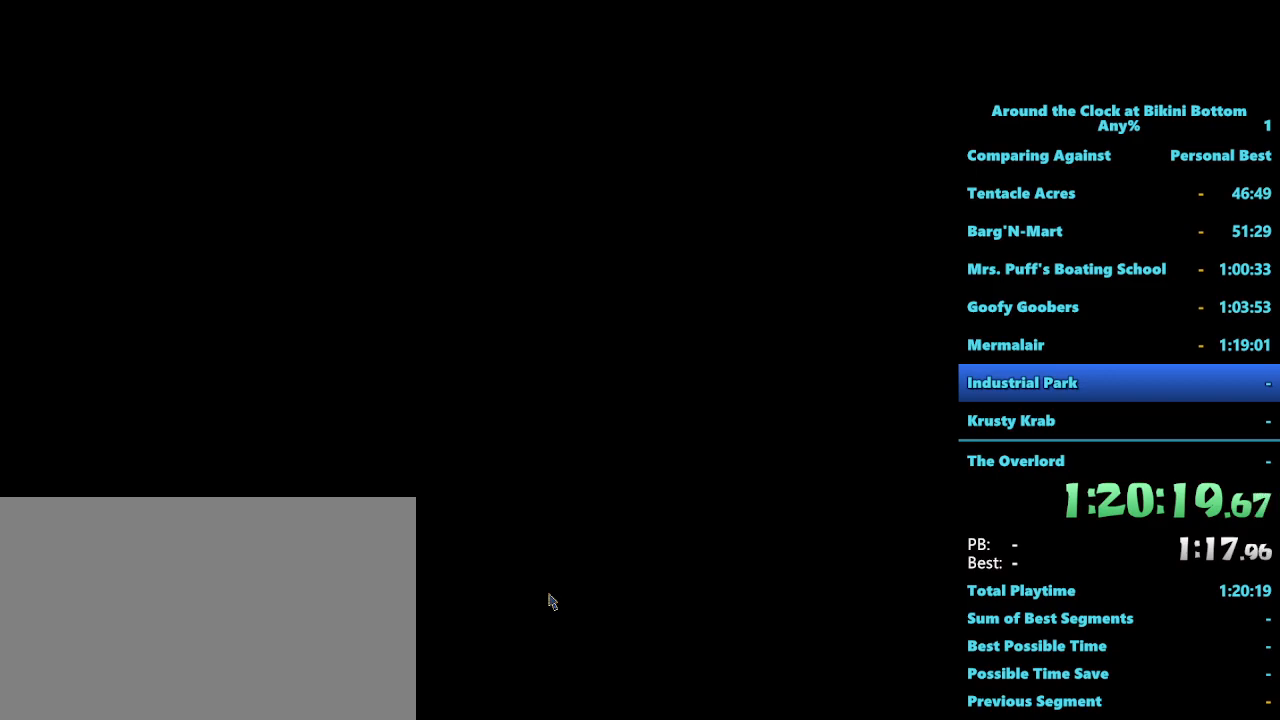
{"keys": [], "mouse": [], "events": []}
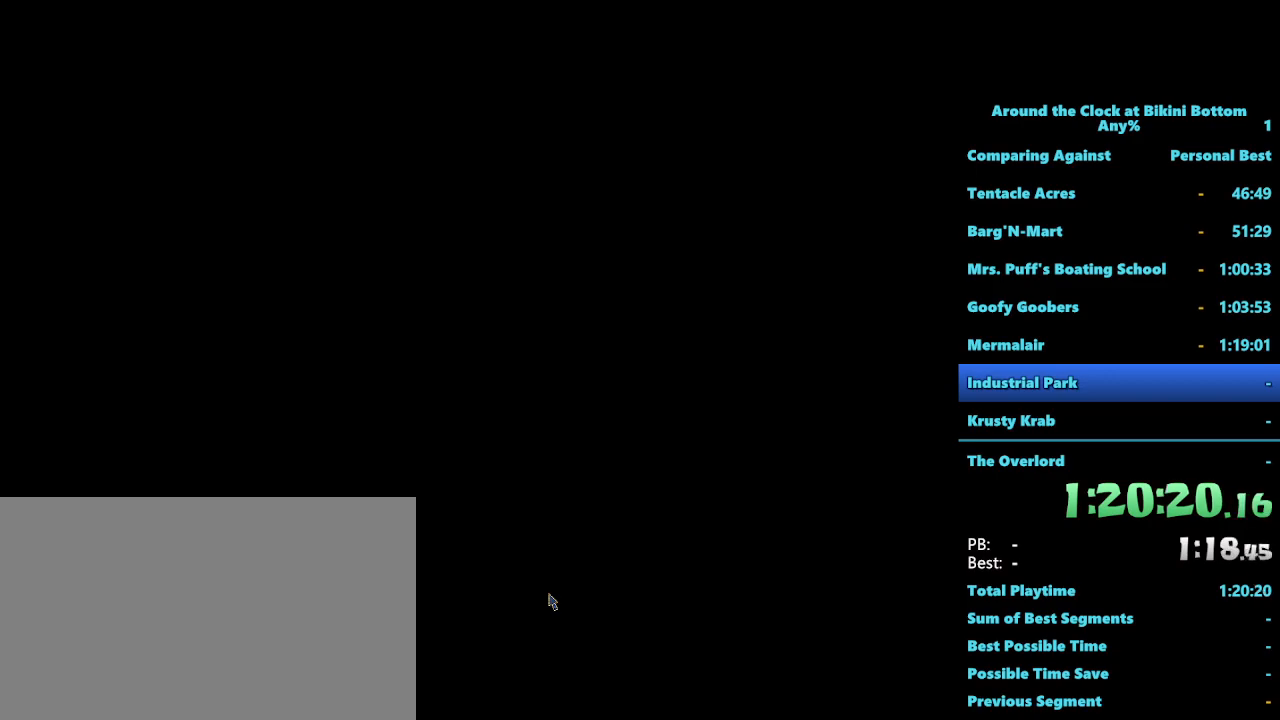
{"keys": ["shift", "w"], "mouse": [], "events": [[300, "shift", "down"], [300, "w", "down"]]}
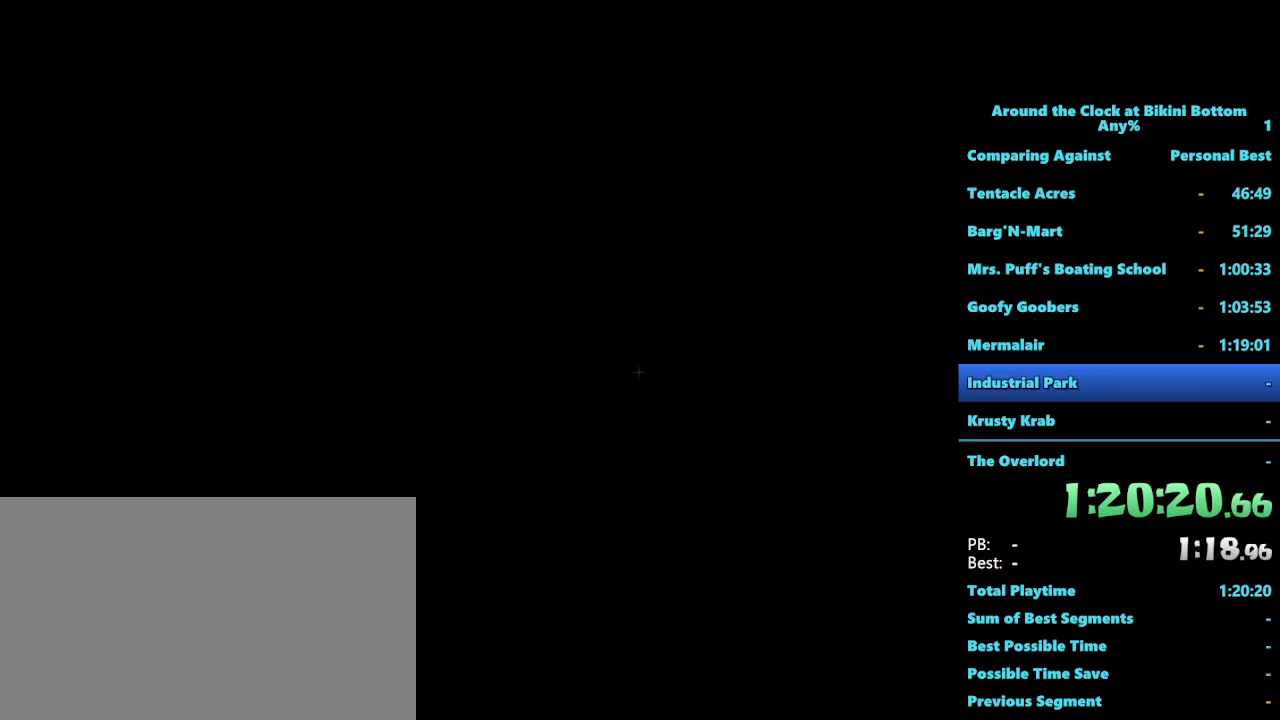
{"keys": ["shift", "w"], "mouse": [], "events": []}
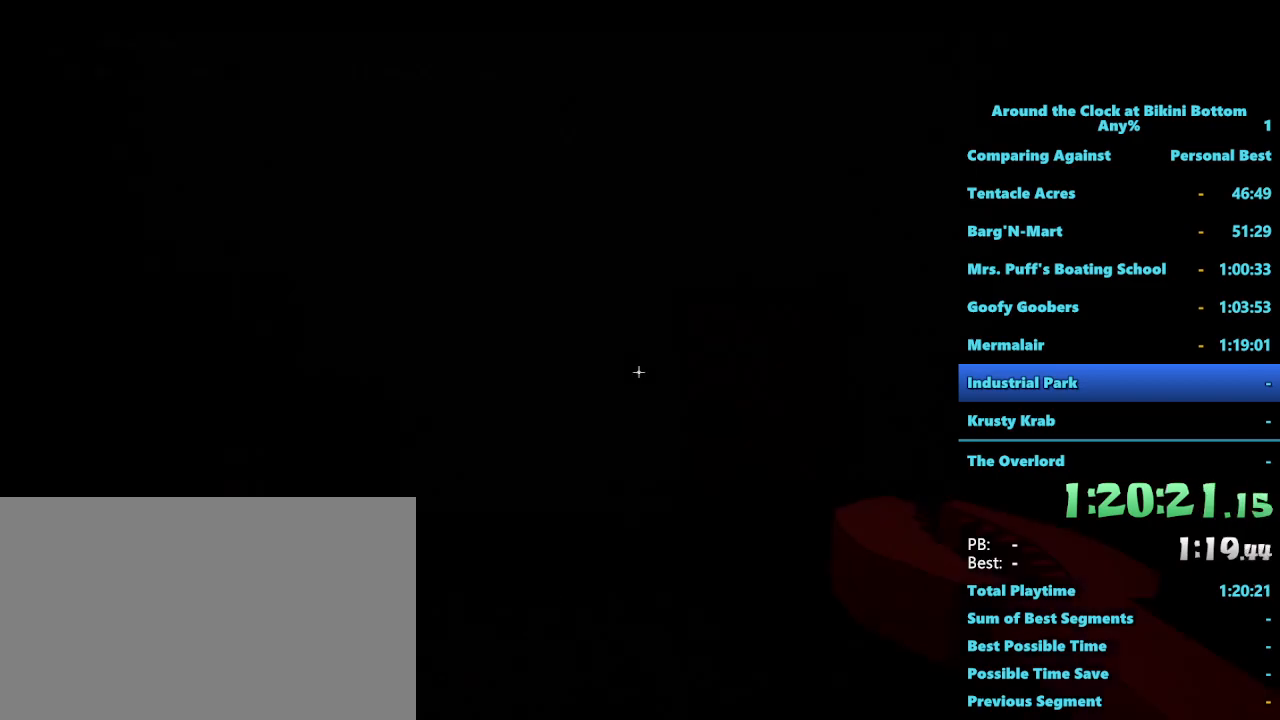
{"keys": ["shift", "w"], "mouse": [], "events": []}
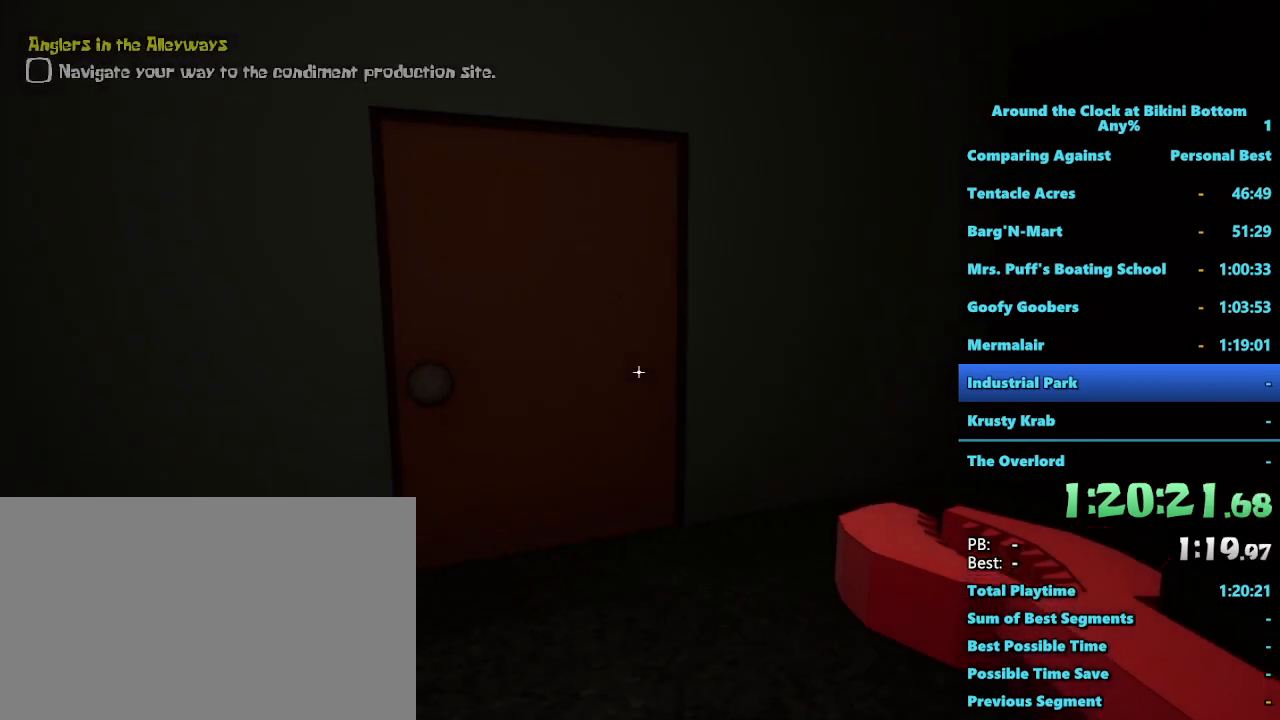
{"keys": ["e", "shift", "w"], "mouse": [], "events": [[450, "e", "down"]]}
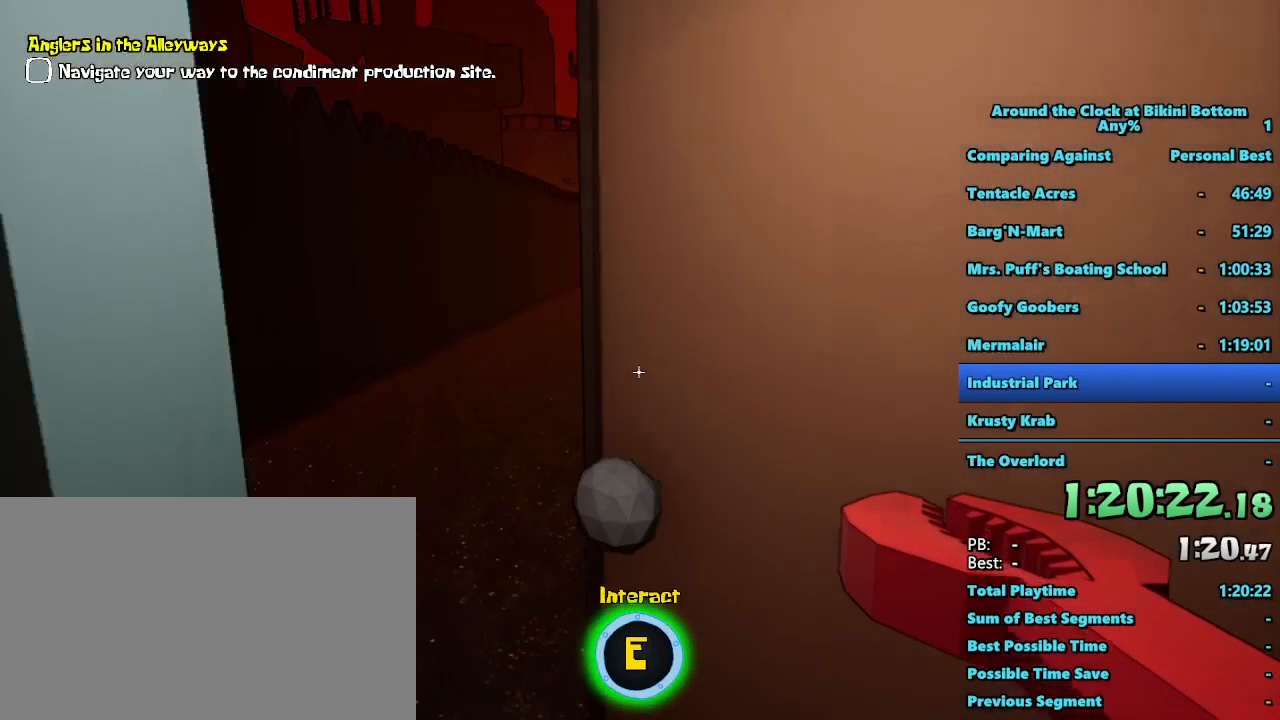
{"keys": ["shift", "w"], "mouse": [], "events": [[83, "e", "up"]]}
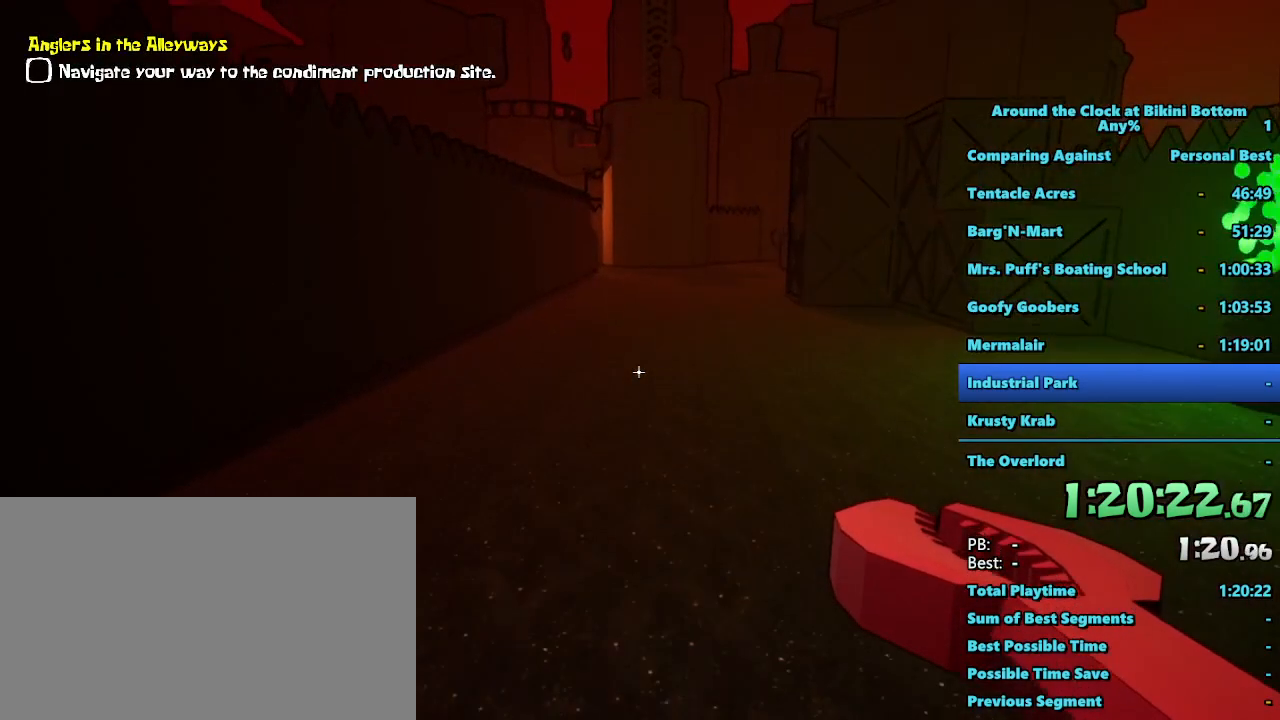
{"keys": ["shift", "w"], "mouse": [], "events": []}
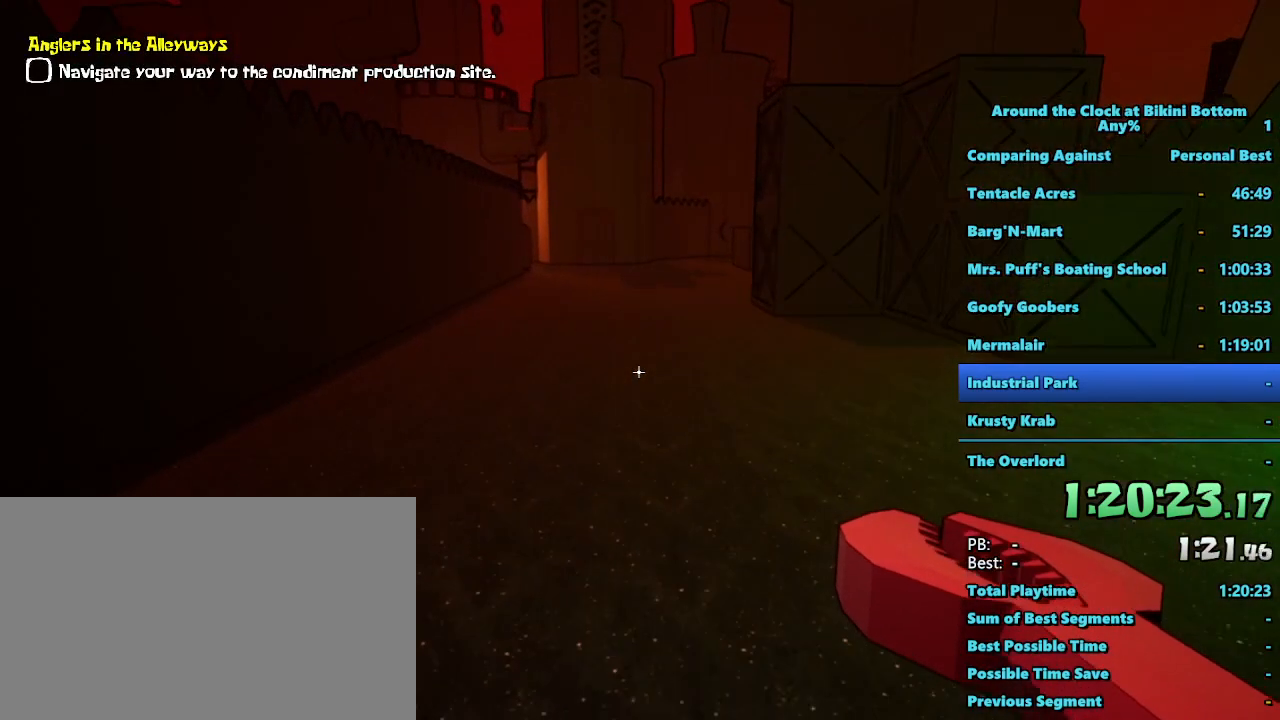
{"keys": ["shift", "w"], "mouse": [], "events": []}
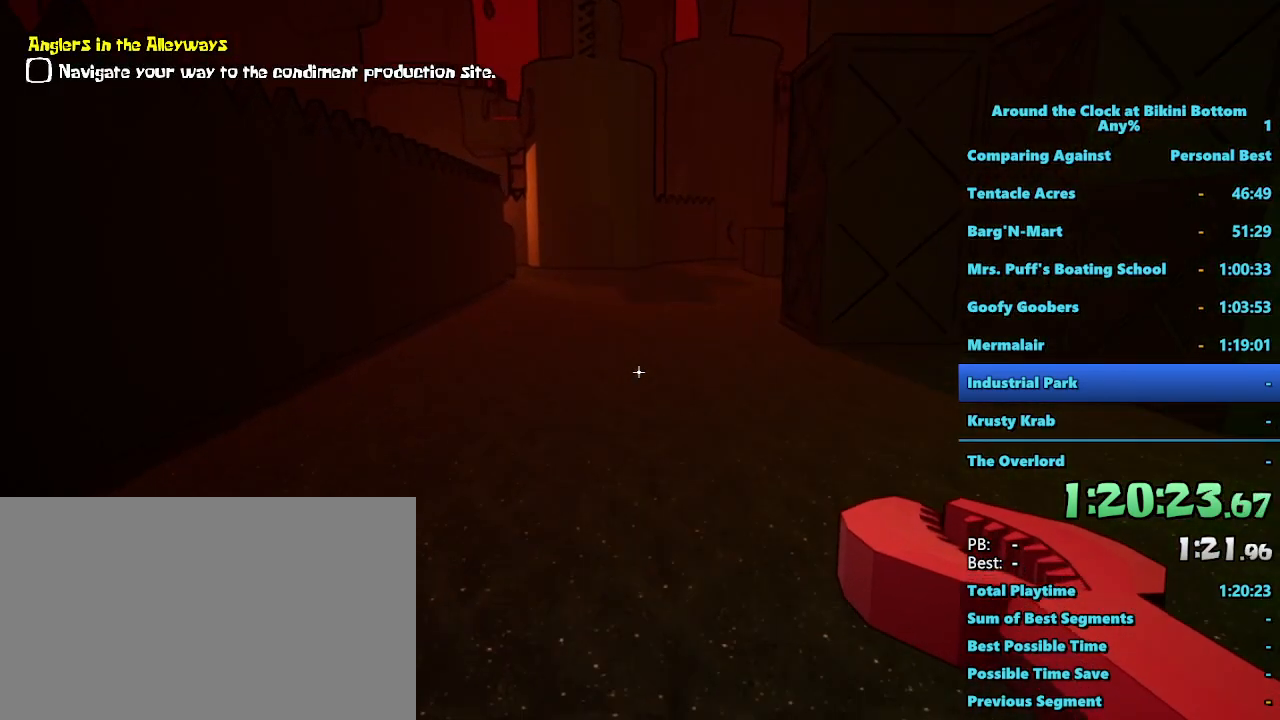
{"keys": ["shift", "w"], "mouse": [], "events": []}
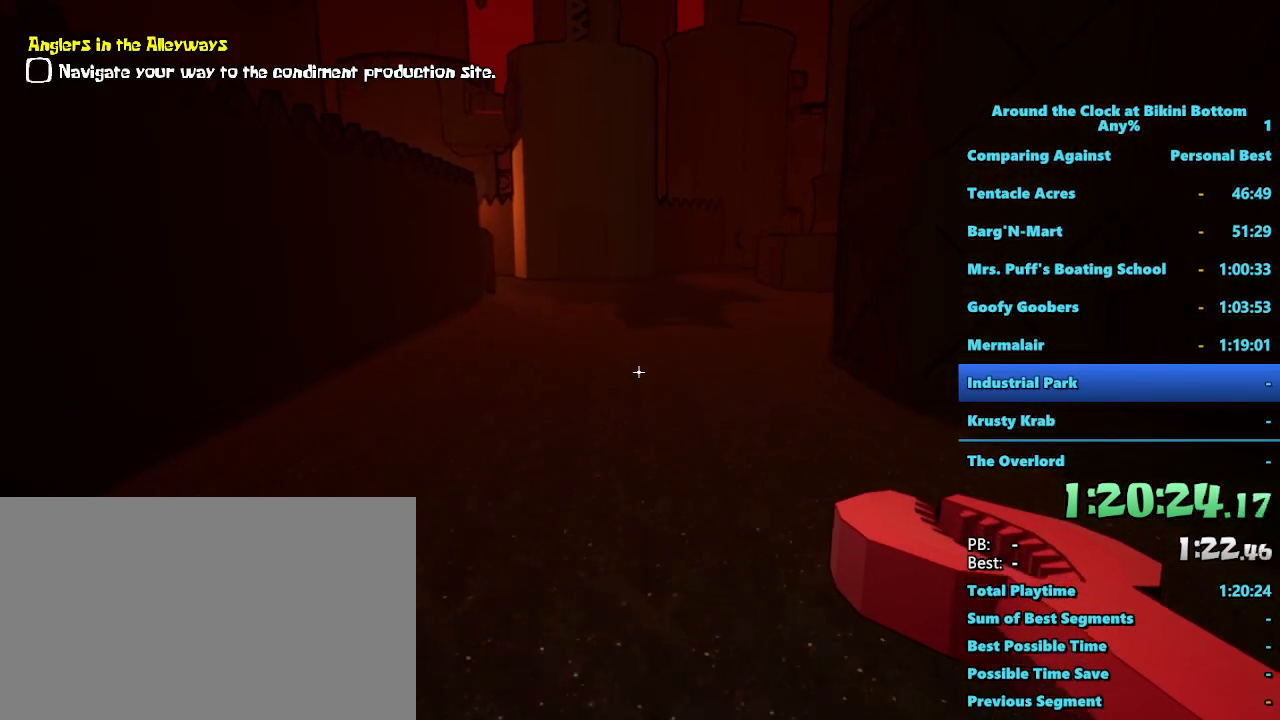
{"keys": ["shift", "w"], "mouse": [], "events": []}
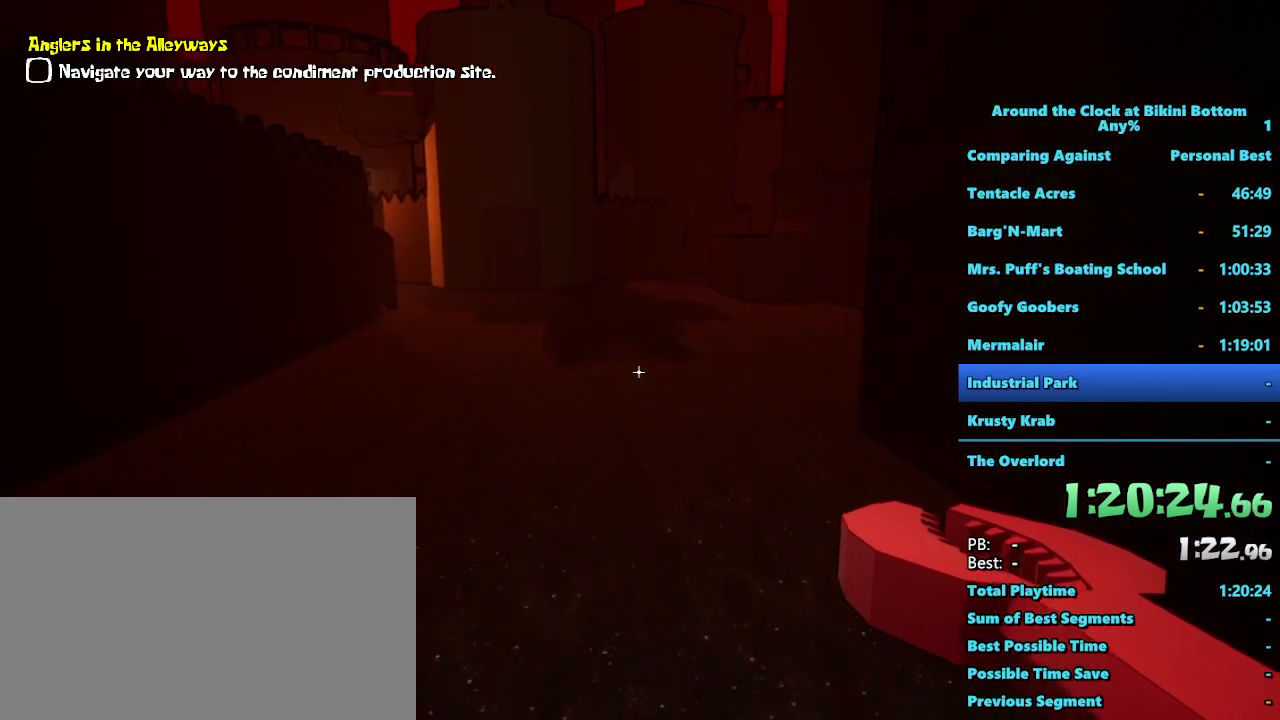
{"keys": ["shift", "w"], "mouse": [], "events": []}
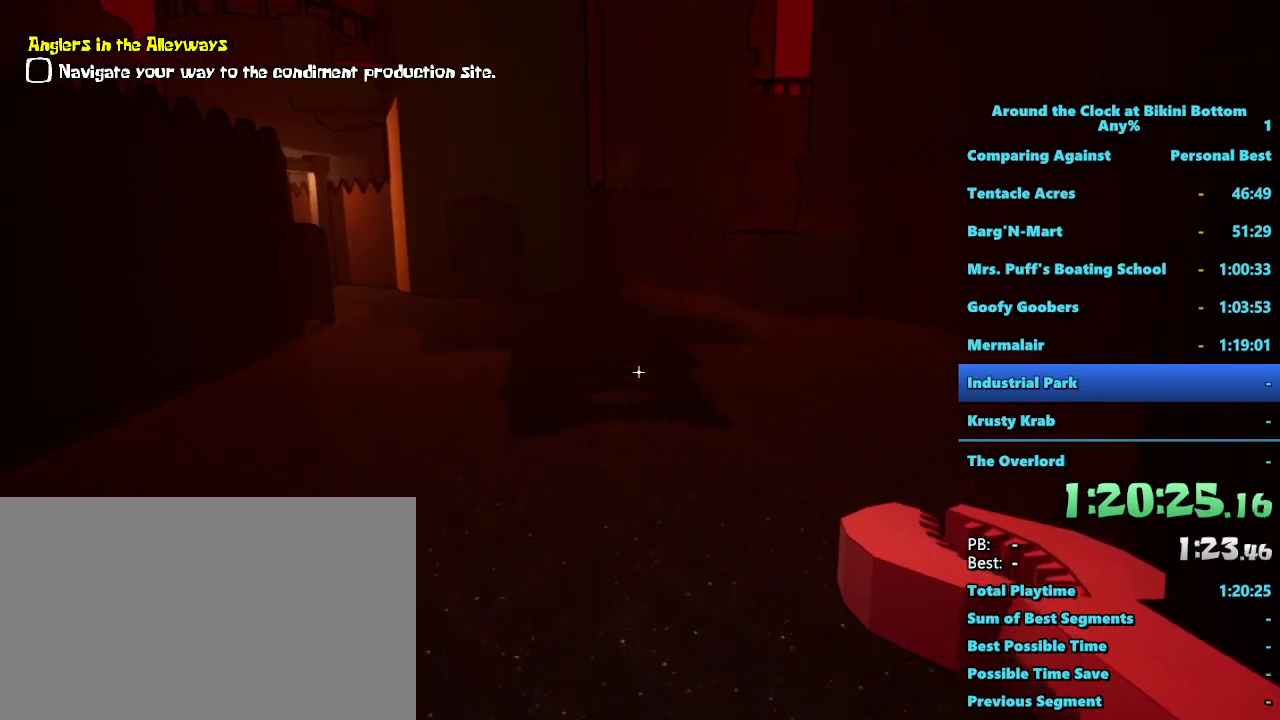
{"keys": ["shift", "w"], "mouse": [], "events": []}
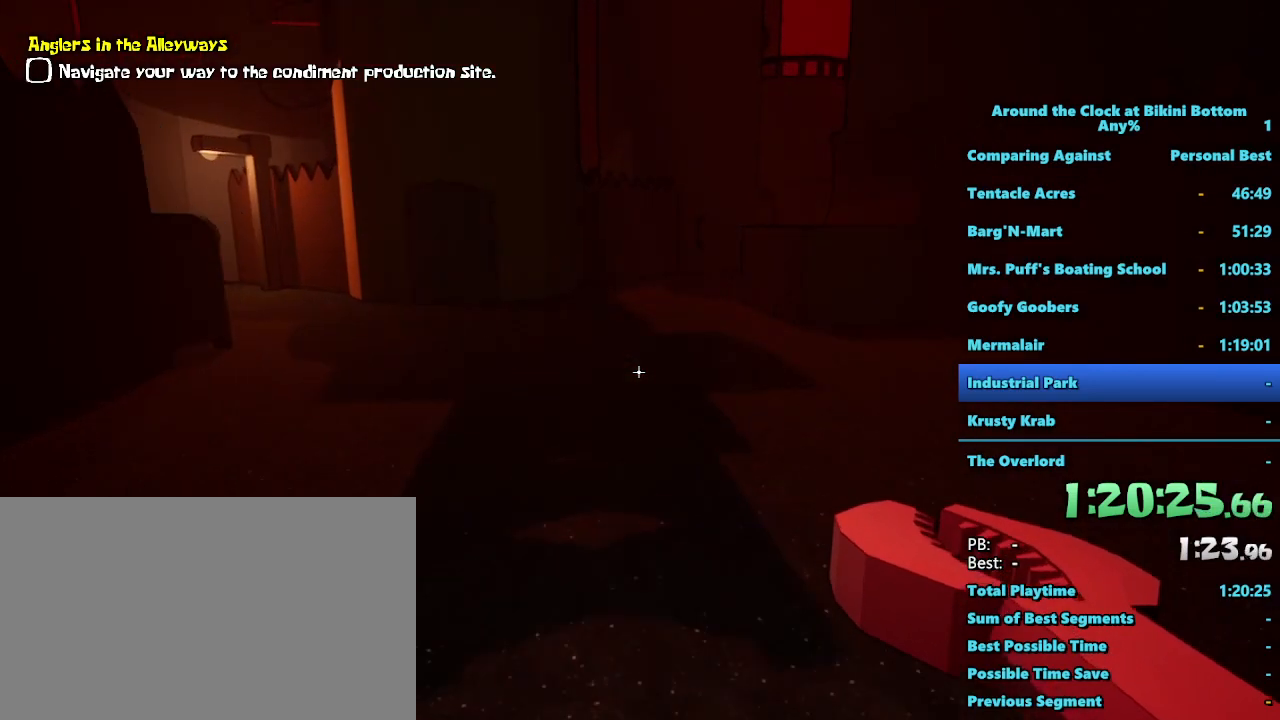
{"keys": ["shift", "w"], "mouse": [], "events": []}